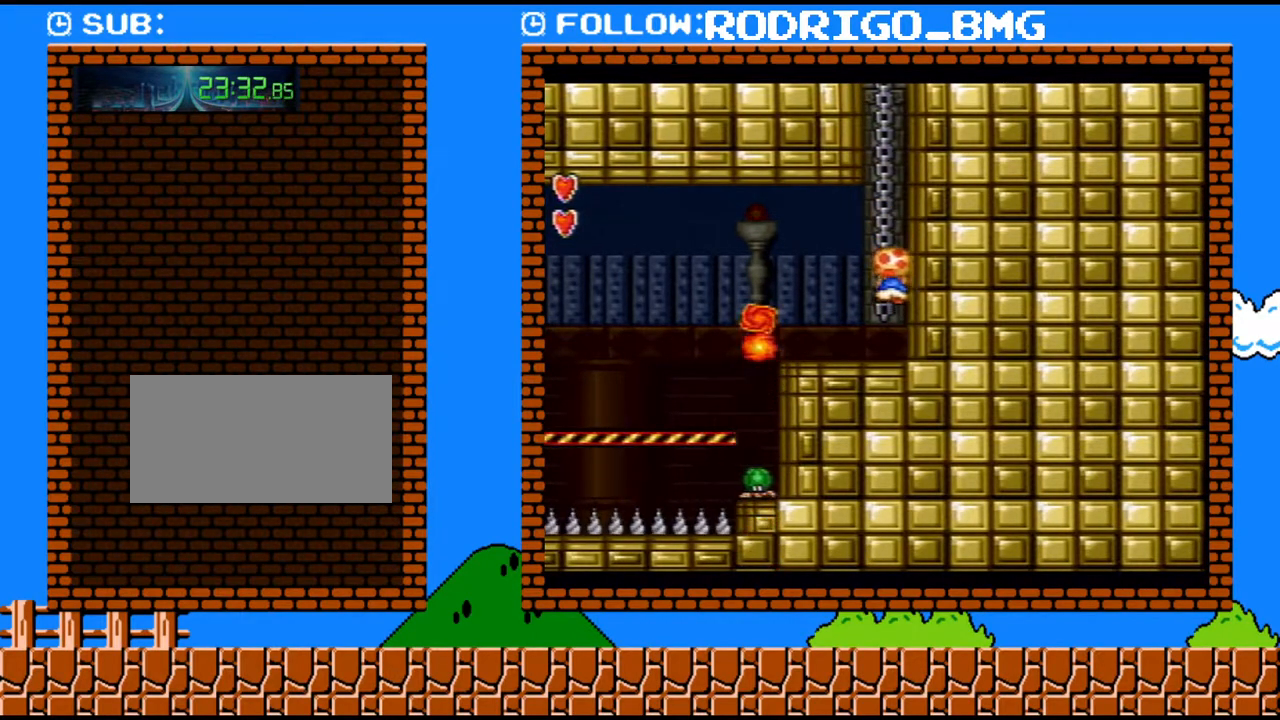
Gameplay with a controller (Nintendo layout); each line is a JSON object with the inputs held at the frame after it. "events" lists button and stick changes between this image and that frame as [ms after this image, input, new state], when the widget could be followed in between. Not read: L3 R3.
{"buttons": ["B", "DPAD_UP", "DPAD_LEFT"]}
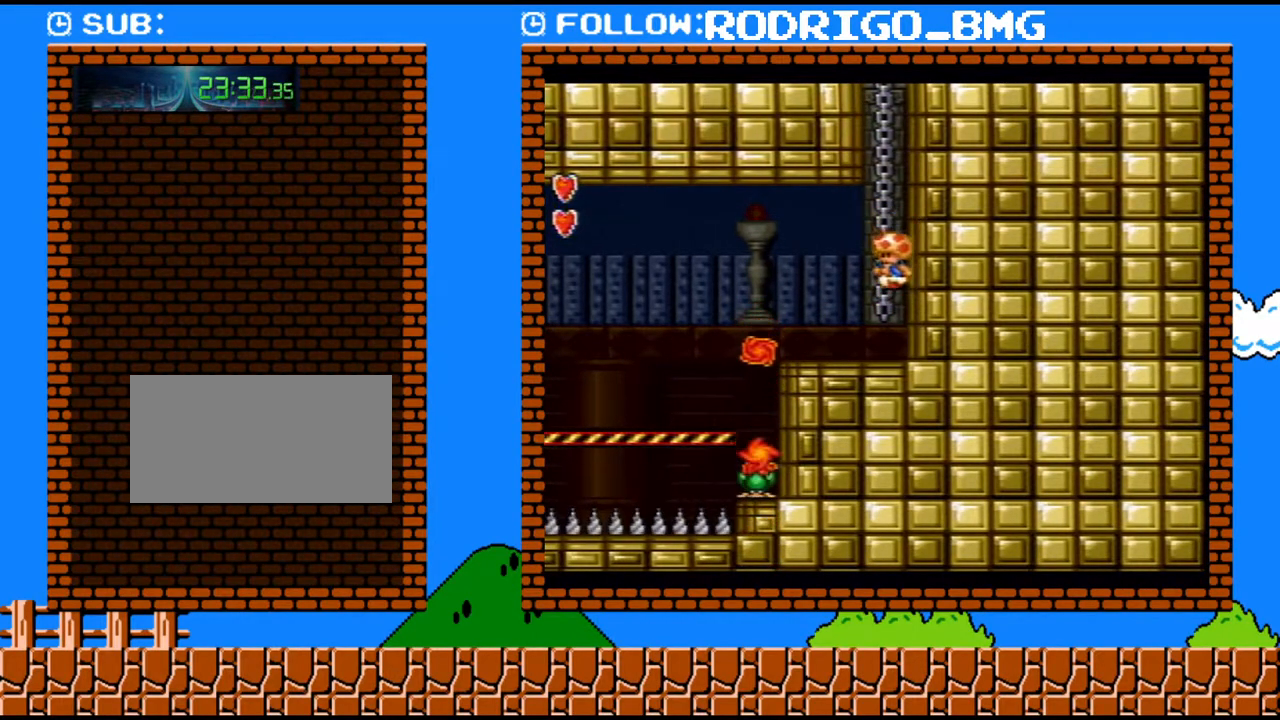
{"buttons": ["B", "Y", "DPAD_LEFT"], "events": [[33, "DPAD_LEFT", "up"], [67, "B", "up"], [283, "DPAD_RIGHT", "down"], [317, "B", "down"], [317, "Y", "down"], [433, "DPAD_RIGHT", "up"], [467, "DPAD_LEFT", "down"], [467, "DPAD_UP", "up"]]}
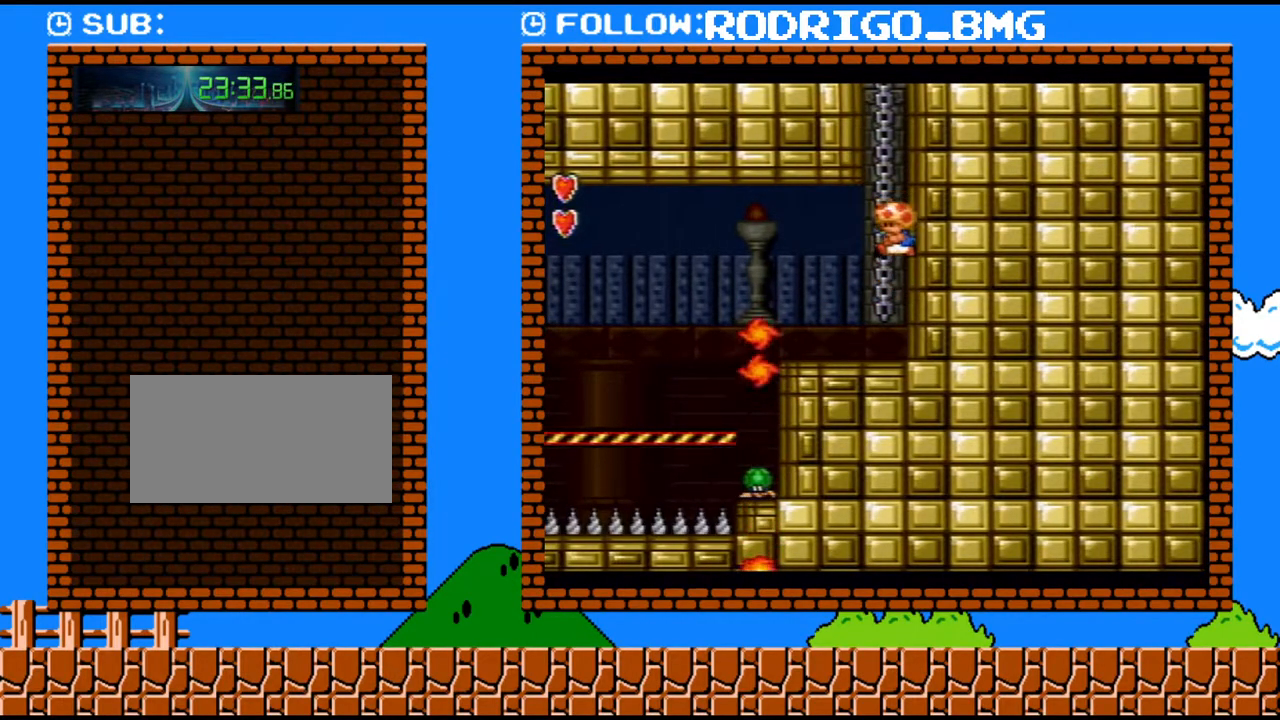
{"buttons": ["B", "Y", "DPAD_UP"], "events": [[67, "DPAD_LEFT", "up"], [67, "DPAD_UP", "down"], [67, "Y", "up"], [100, "B", "up"], [350, "DPAD_RIGHT", "down"], [450, "B", "down"], [450, "Y", "down"], [500, "DPAD_RIGHT", "up"]]}
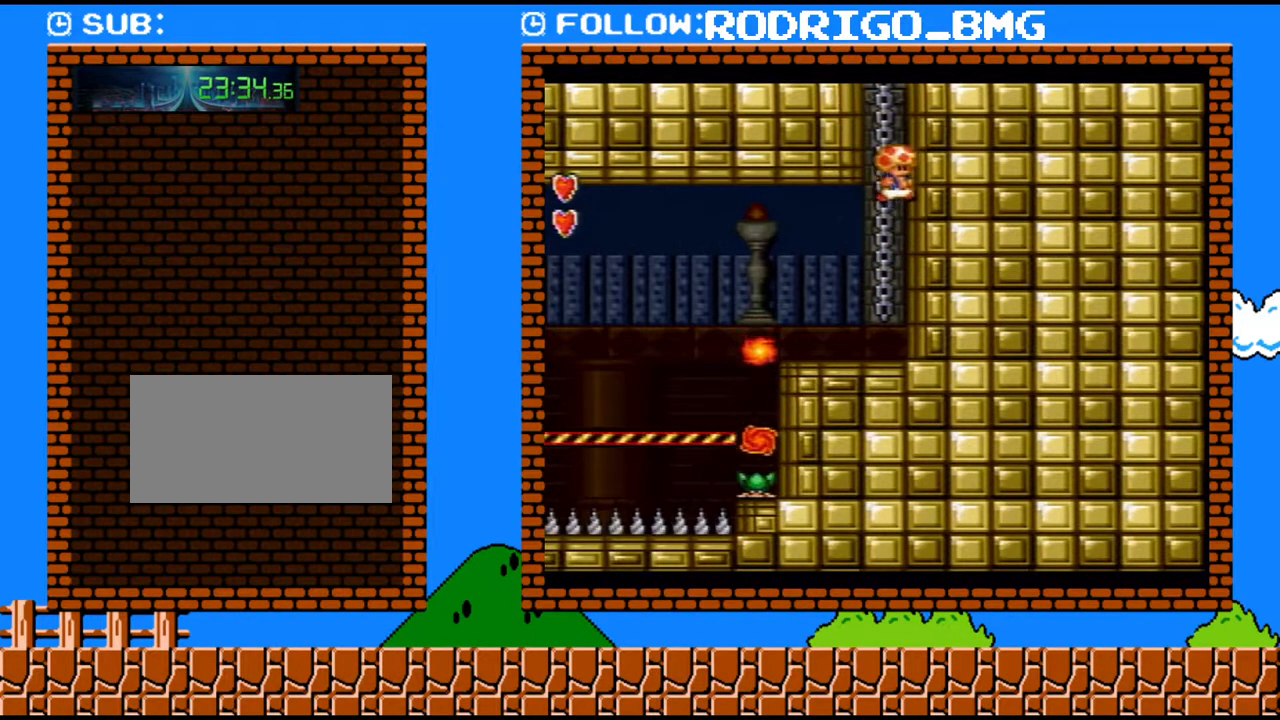
{"buttons": ["DPAD_UP"], "events": [[67, "DPAD_LEFT", "down"], [100, "DPAD_UP", "up"], [183, "DPAD_UP", "down"], [217, "DPAD_LEFT", "up"], [217, "Y", "up"], [250, "B", "up"]]}
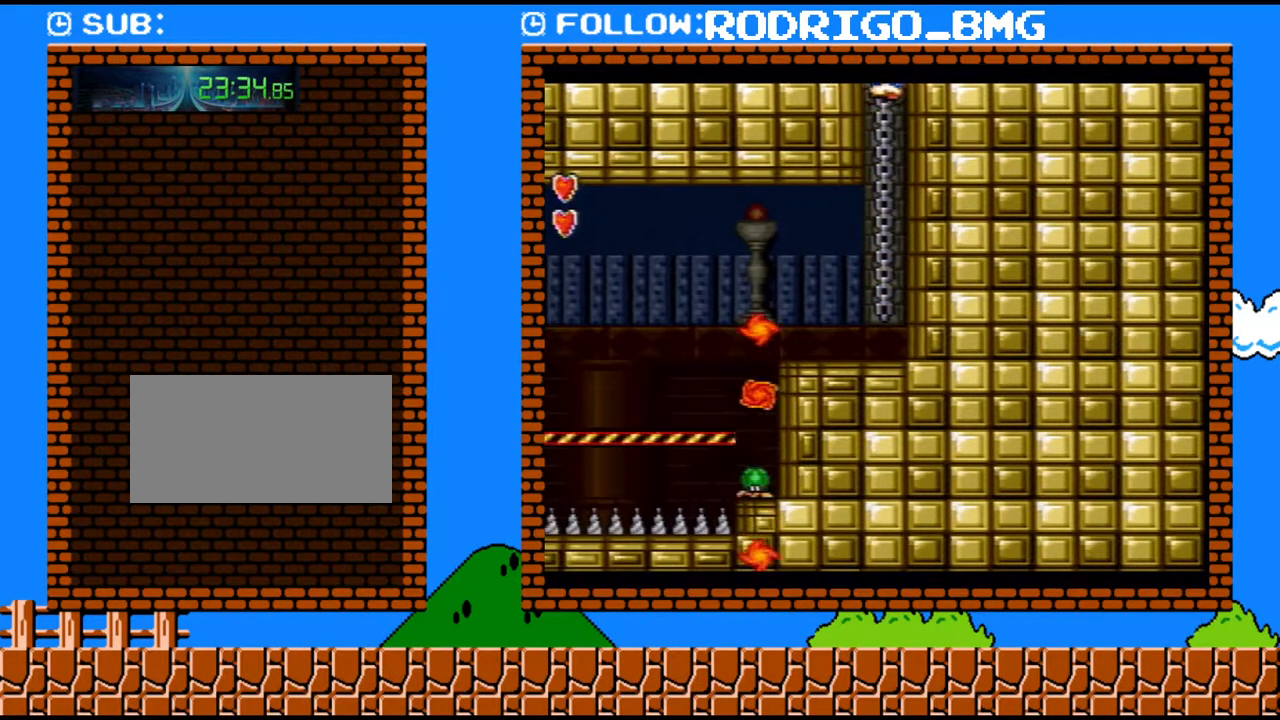
{"buttons": [], "events": [[500, "DPAD_UP", "up"]]}
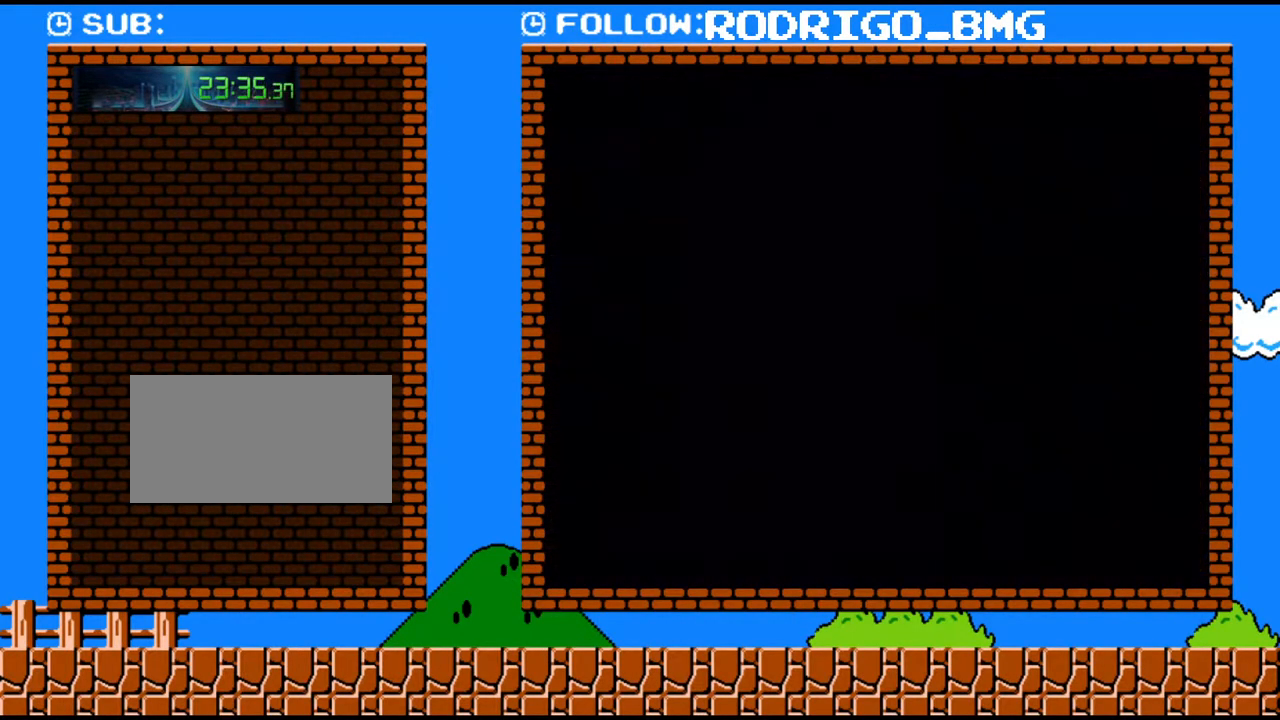
{"buttons": [], "events": []}
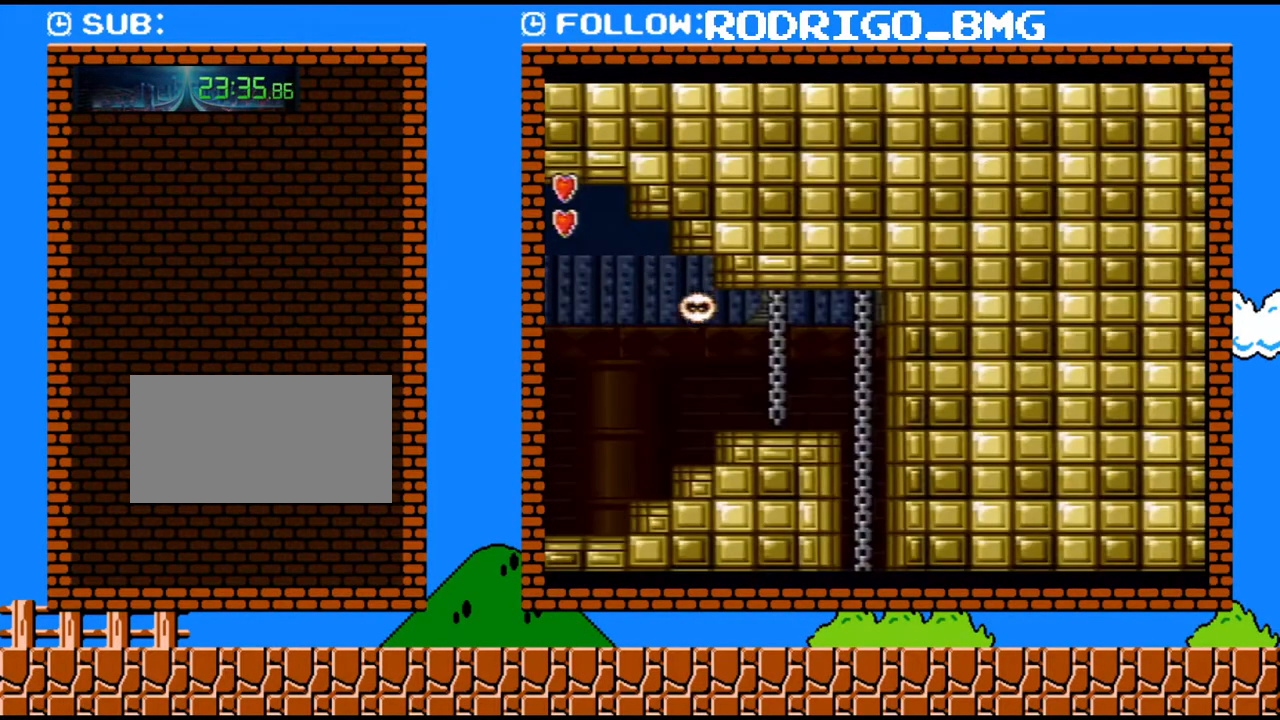
{"buttons": ["Y", "DPAD_UP"], "events": [[283, "DPAD_UP", "down"], [283, "Y", "down"]]}
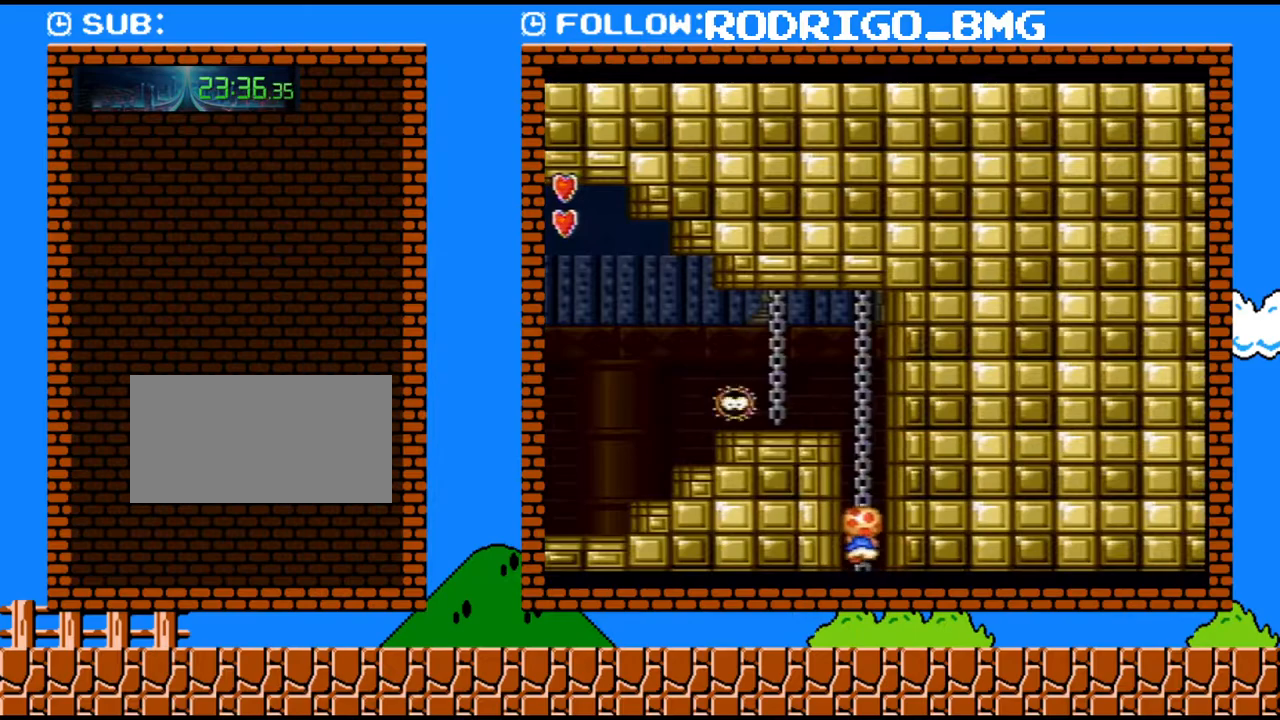
{"buttons": ["Y", "DPAD_UP"], "events": []}
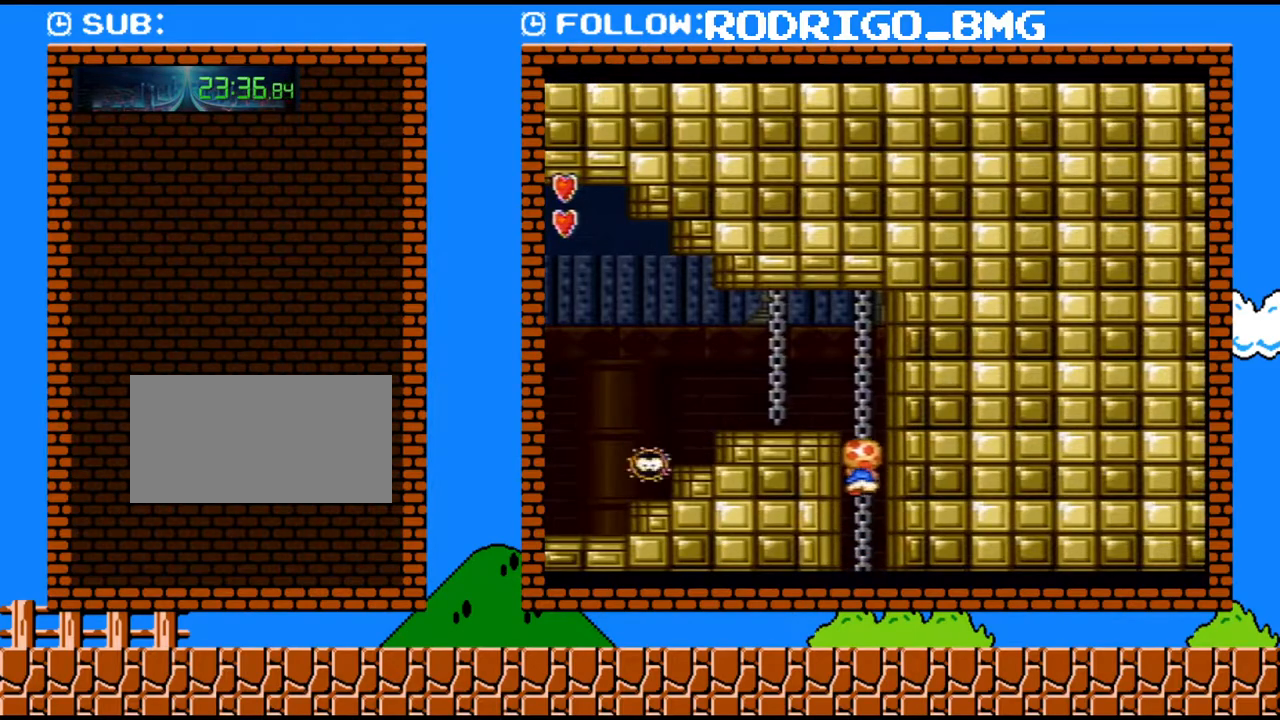
{"buttons": ["Y", "DPAD_UP"], "events": []}
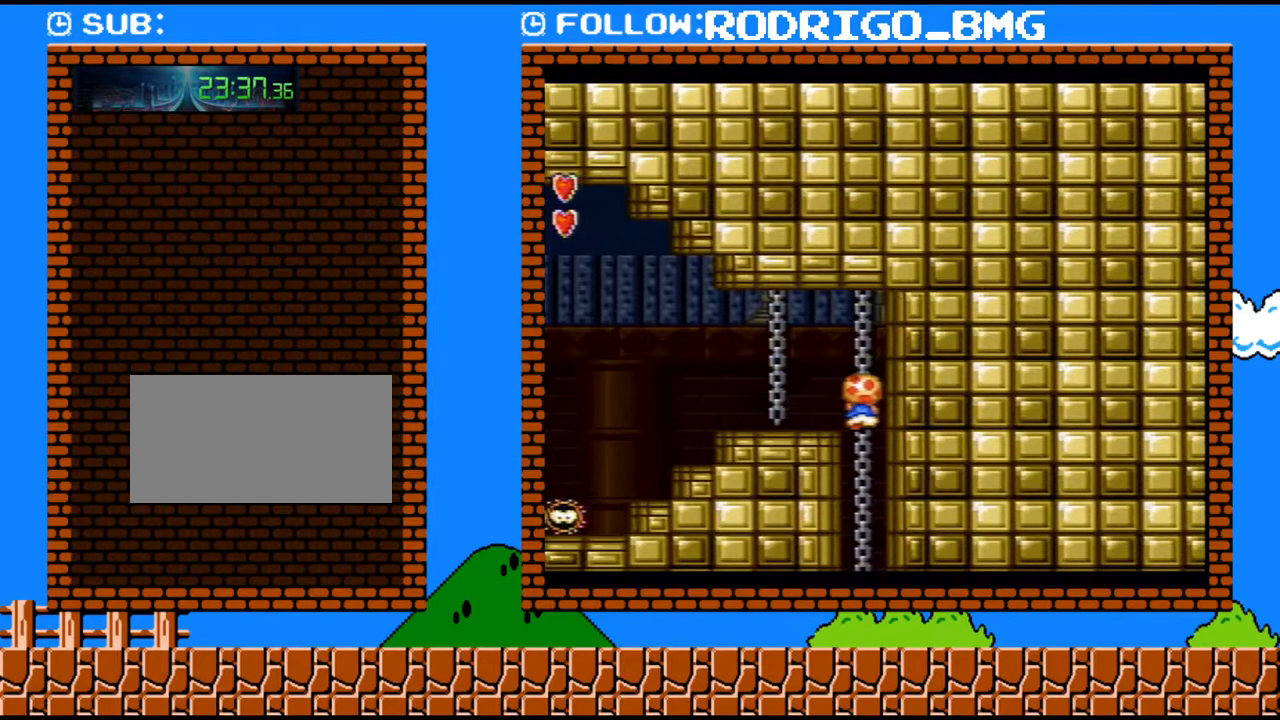
{"buttons": ["Y", "DPAD_LEFT"], "events": [[67, "DPAD_LEFT", "down"], [67, "DPAD_UP", "up"]]}
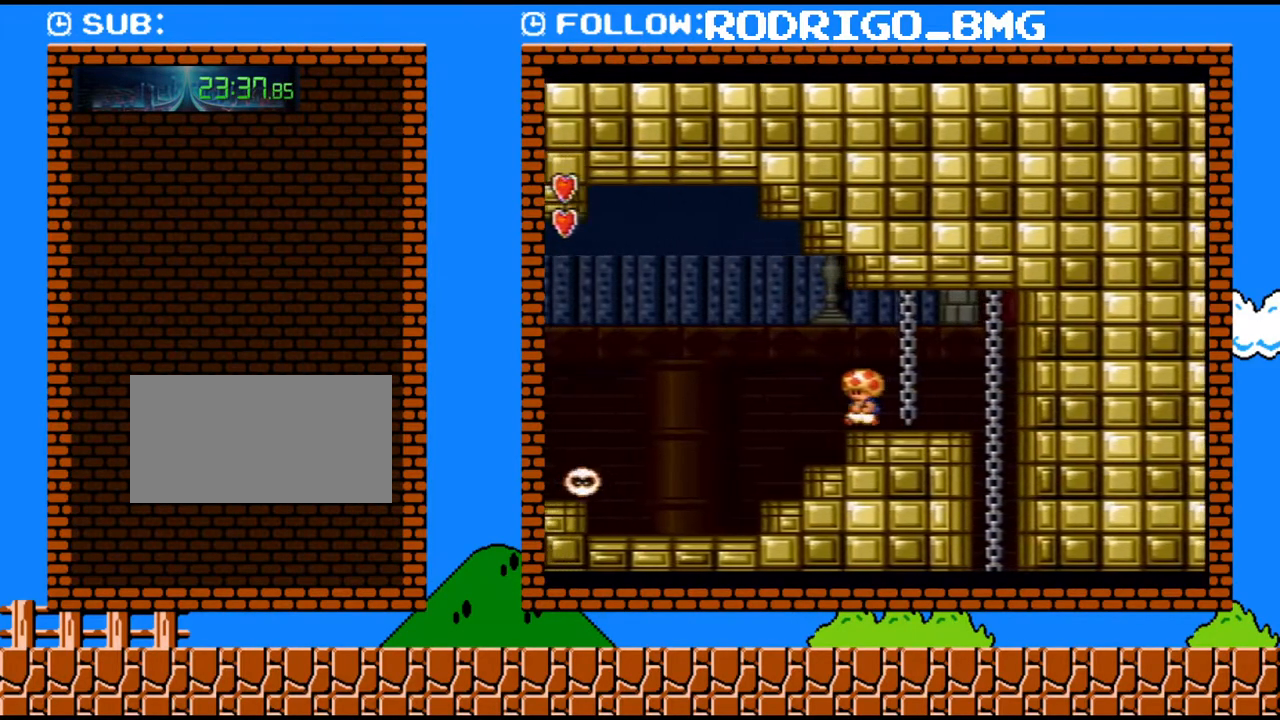
{"buttons": ["Y", "DPAD_LEFT"], "events": []}
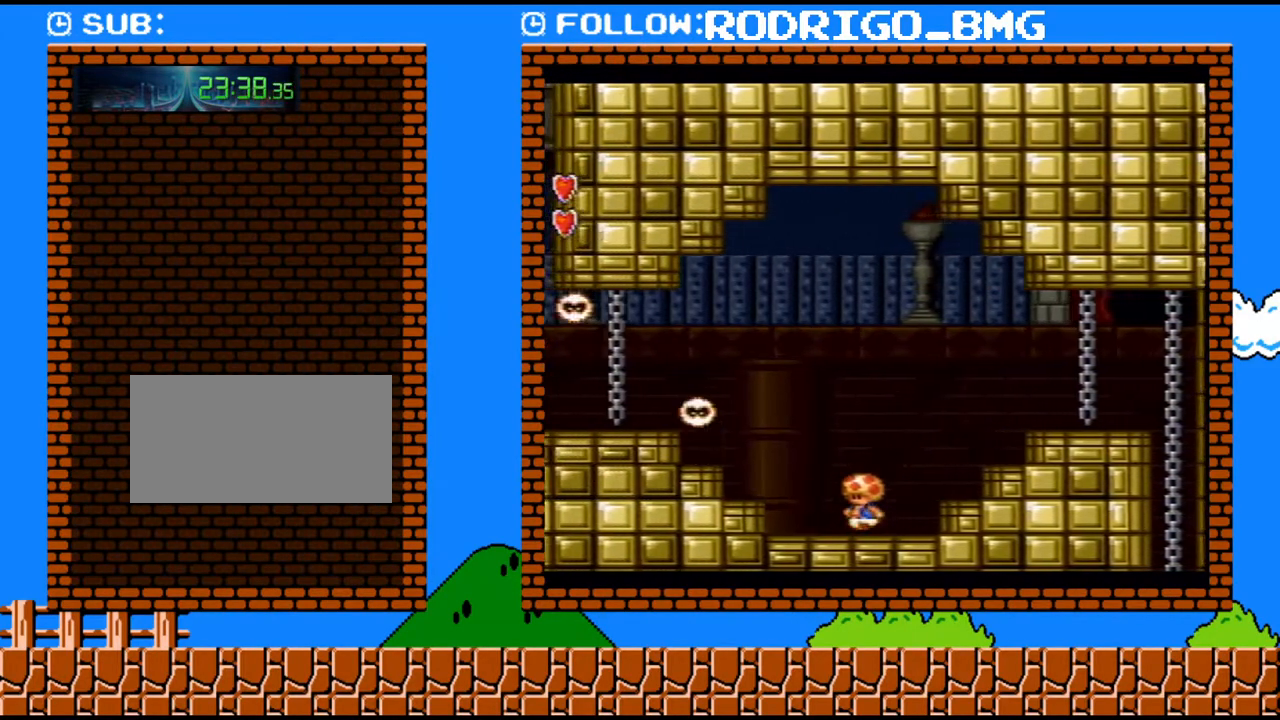
{"buttons": ["Y", "DPAD_LEFT"], "events": [[100, "B", "down"], [433, "B", "up"]]}
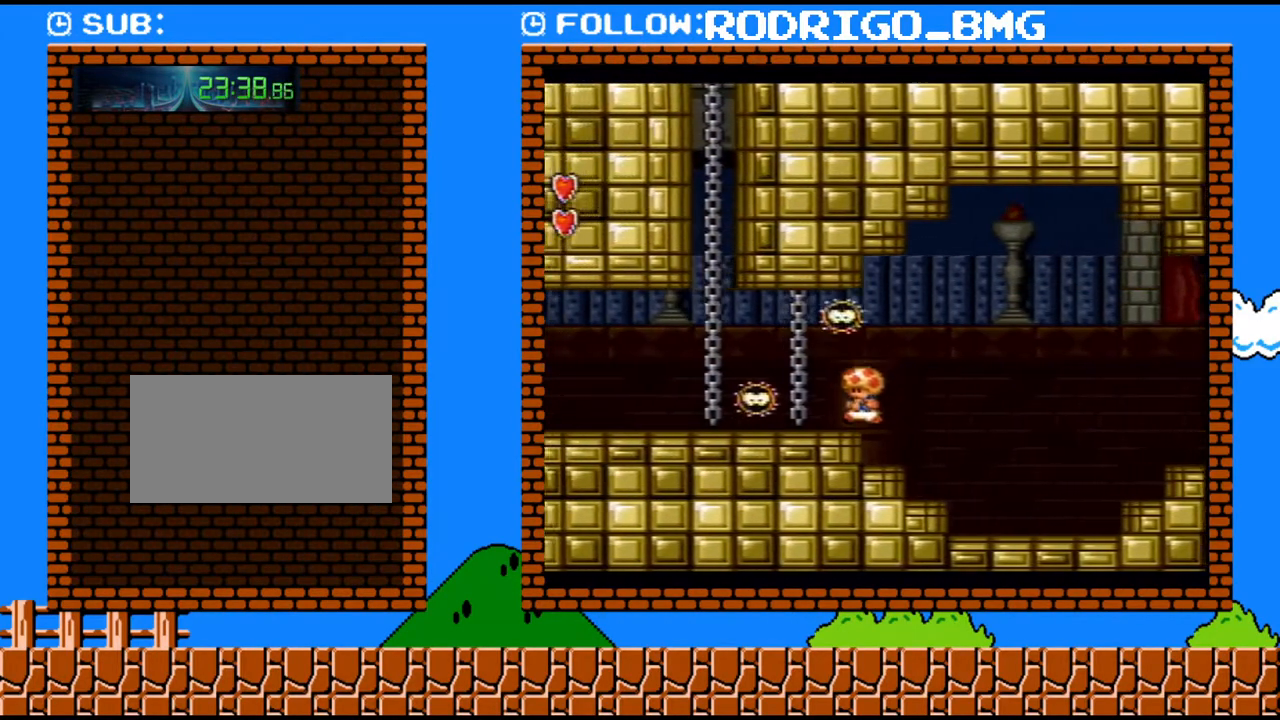
{"buttons": ["DPAD_UP"], "events": [[67, "DPAD_LEFT", "up"], [167, "DPAD_LEFT", "down"], [383, "DPAD_LEFT", "up"], [450, "DPAD_UP", "down"], [450, "Y", "up"]]}
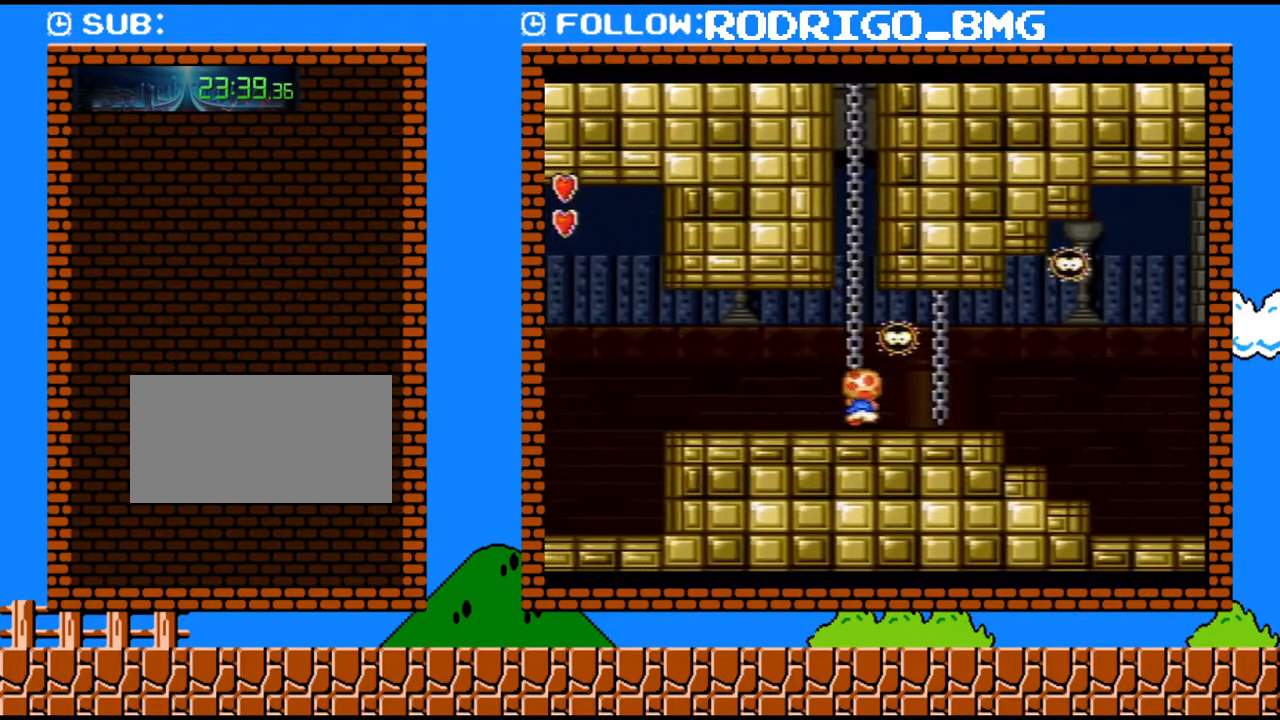
{"buttons": ["DPAD_UP"], "events": []}
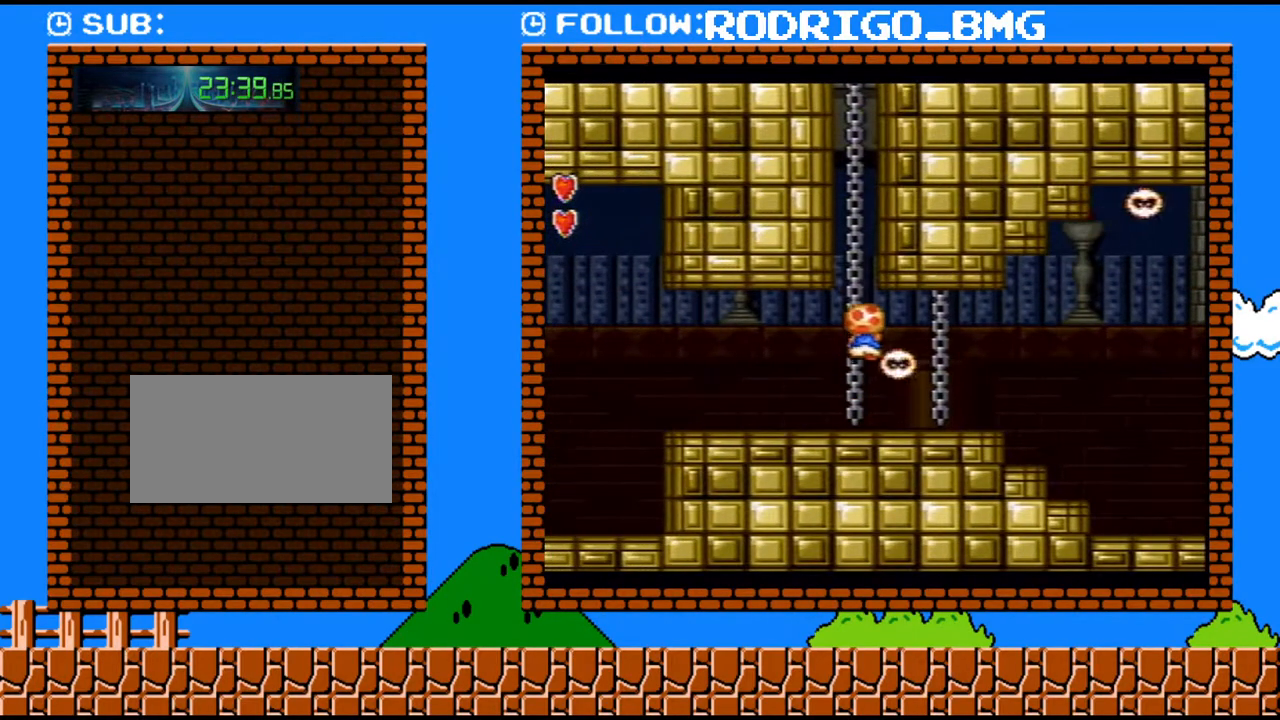
{"buttons": ["Y", "DPAD_UP"], "events": [[100, "Y", "down"]]}
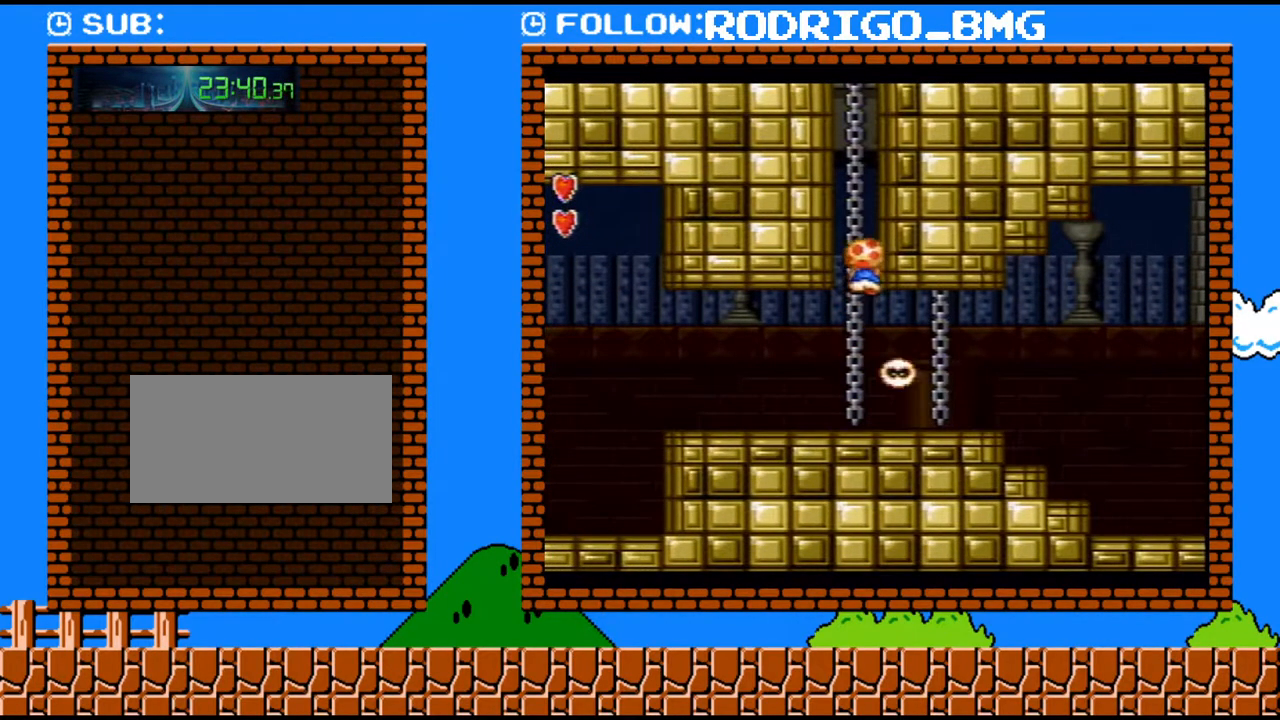
{"buttons": ["Y", "DPAD_UP"], "events": []}
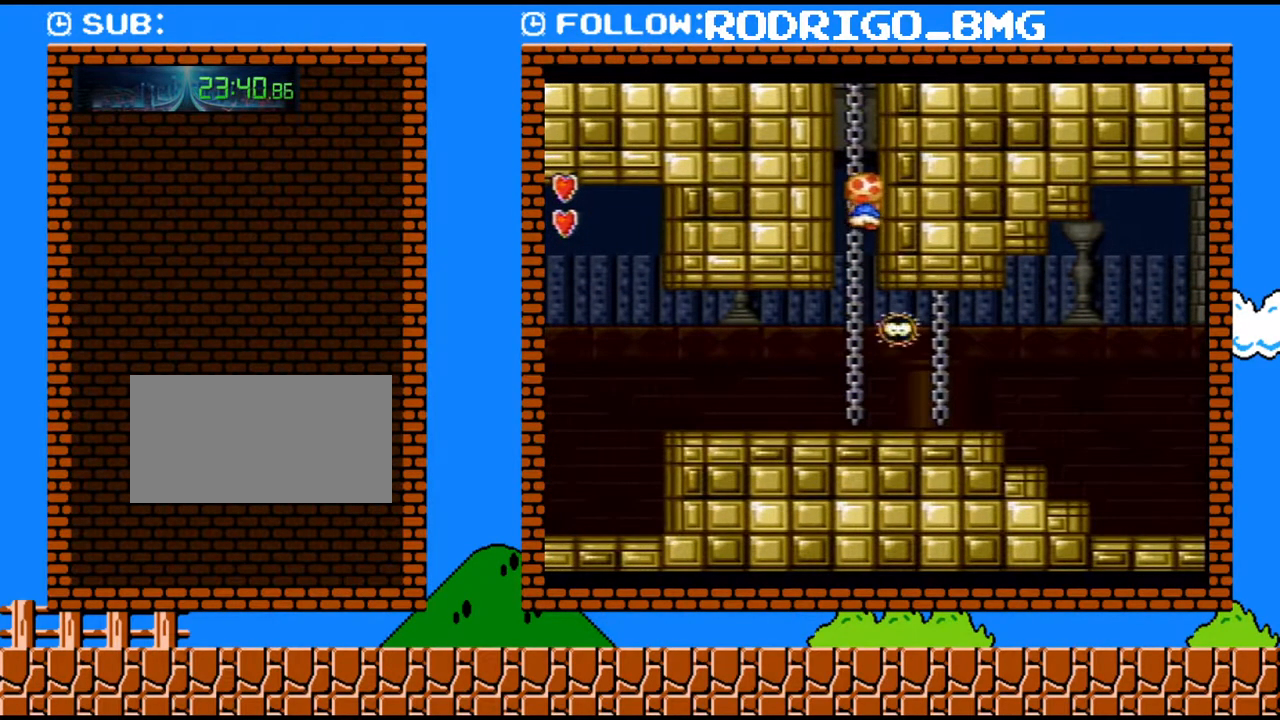
{"buttons": ["B", "Y", "DPAD_RIGHT"], "events": [[467, "DPAD_RIGHT", "down"], [500, "B", "down"], [500, "DPAD_UP", "up"]]}
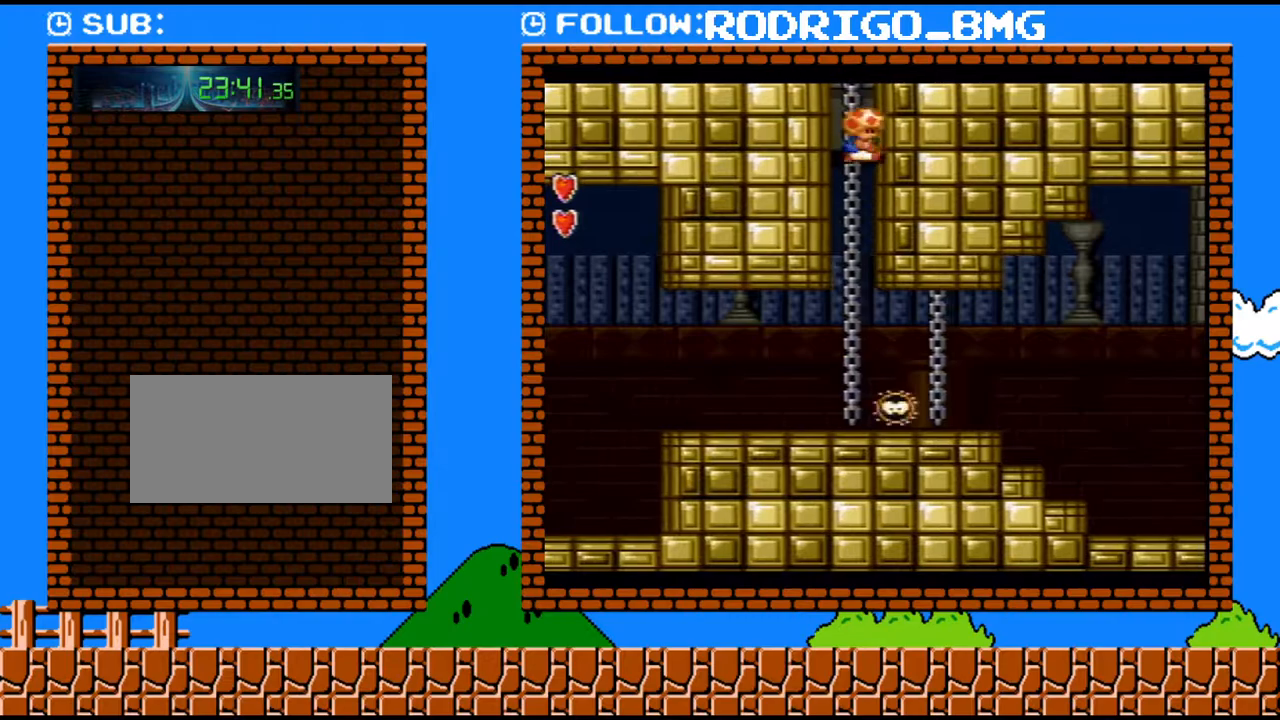
{"buttons": ["Y", "DPAD_RIGHT"], "events": [[500, "B", "up"]]}
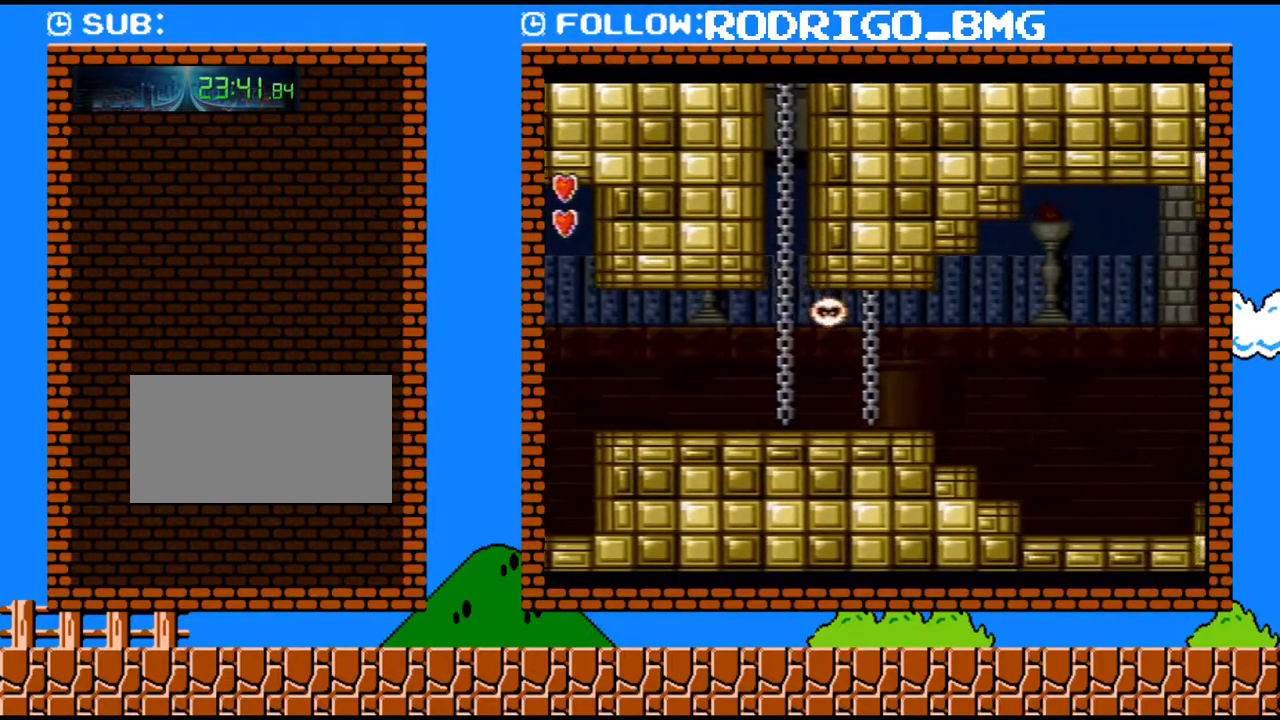
{"buttons": ["Y", "DPAD_RIGHT"], "events": []}
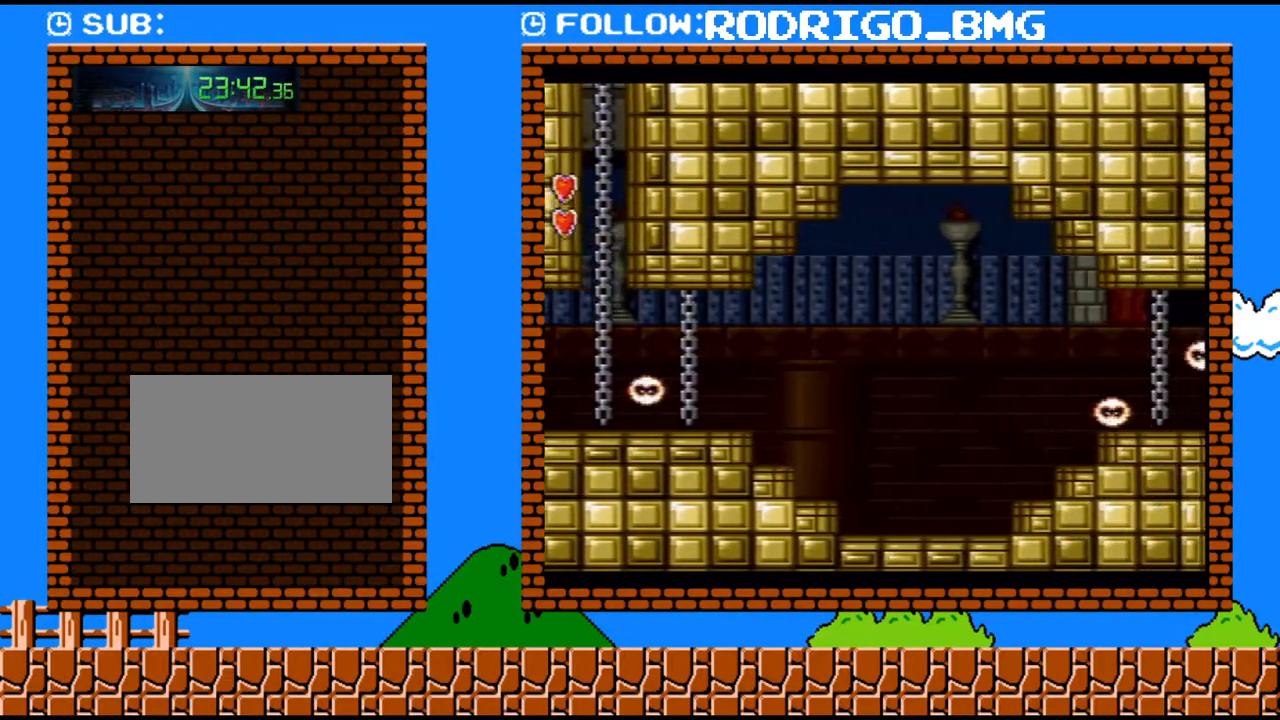
{"buttons": ["Y", "DPAD_RIGHT"], "events": []}
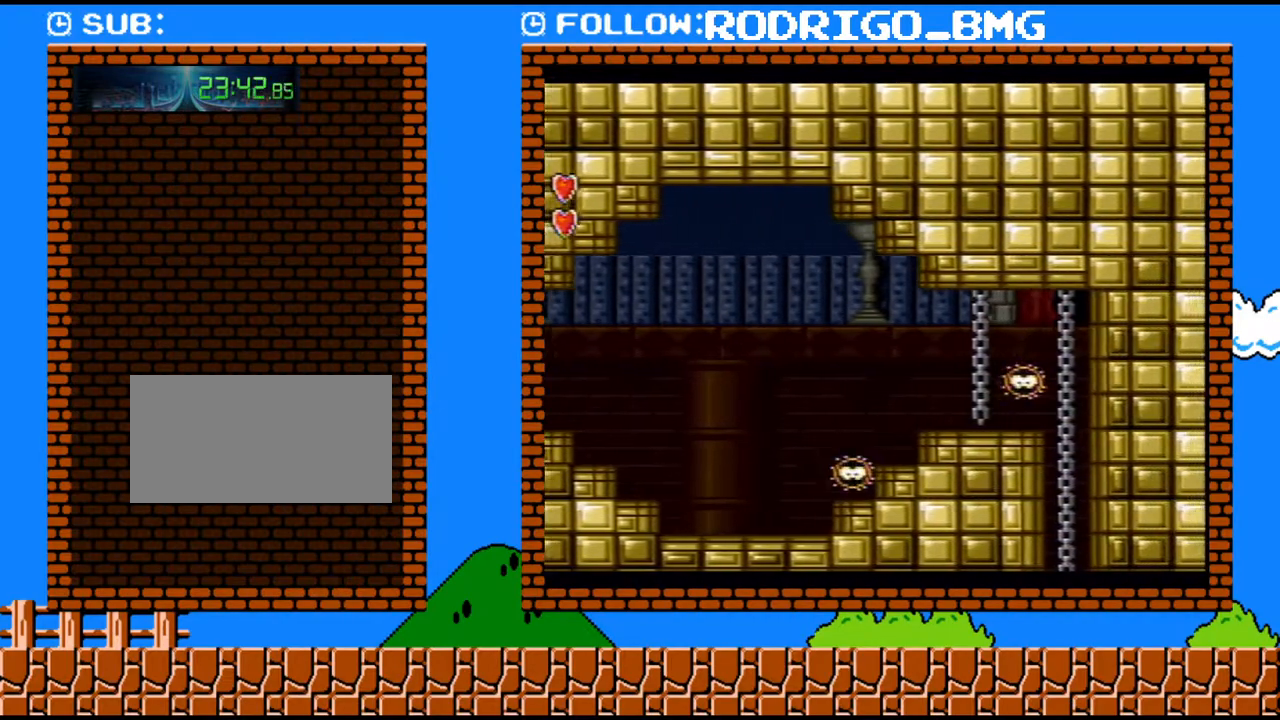
{"buttons": ["Y", "DPAD_RIGHT"], "events": []}
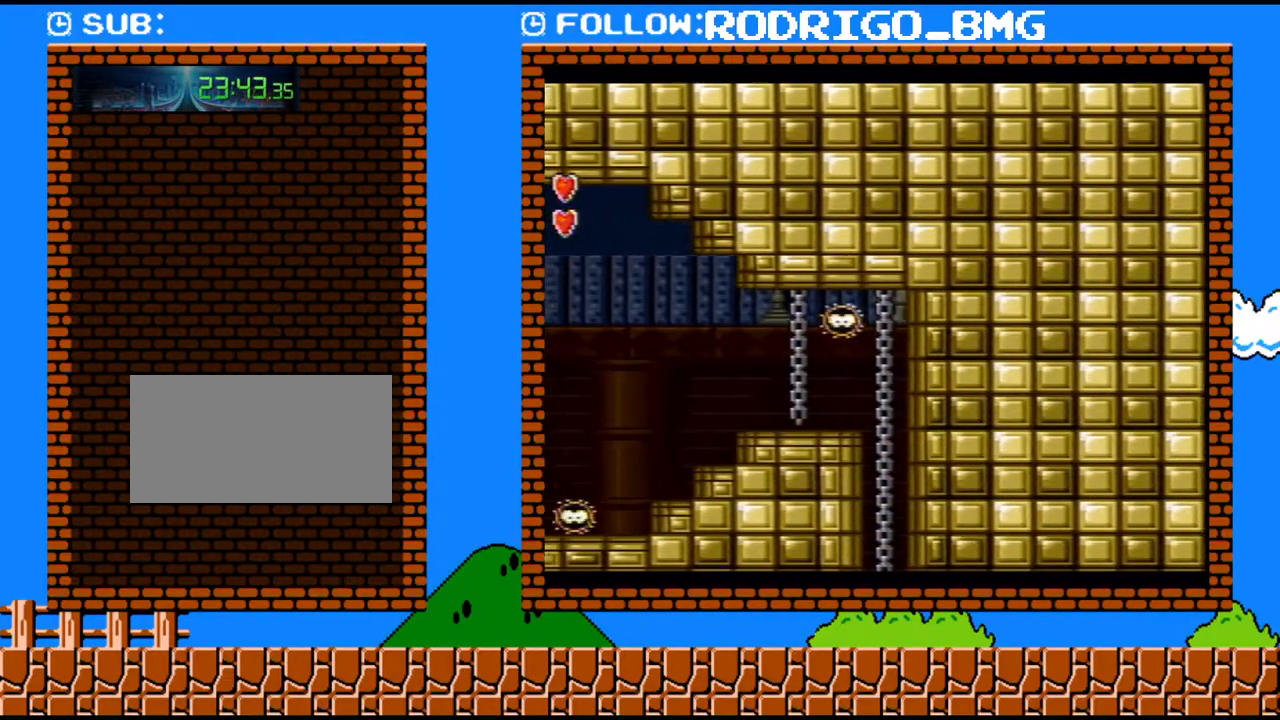
{"buttons": ["Y", "DPAD_RIGHT"], "events": []}
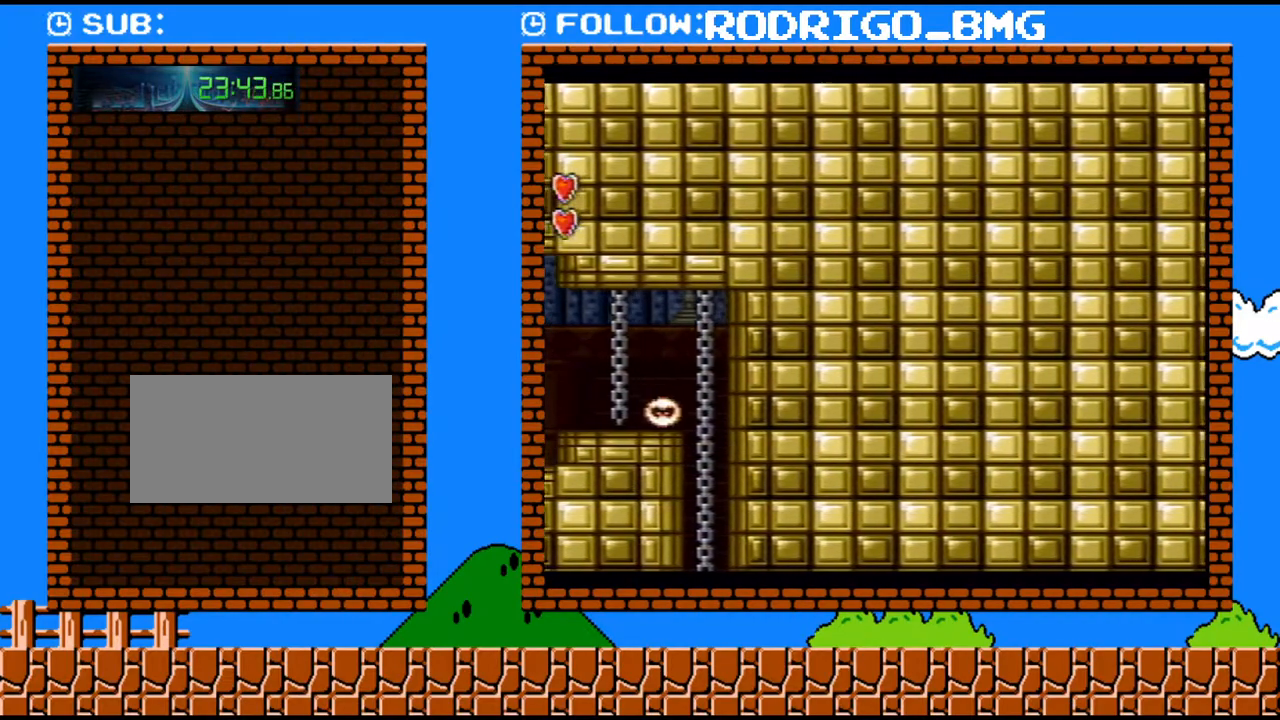
{"buttons": ["Y", "DPAD_RIGHT"], "events": []}
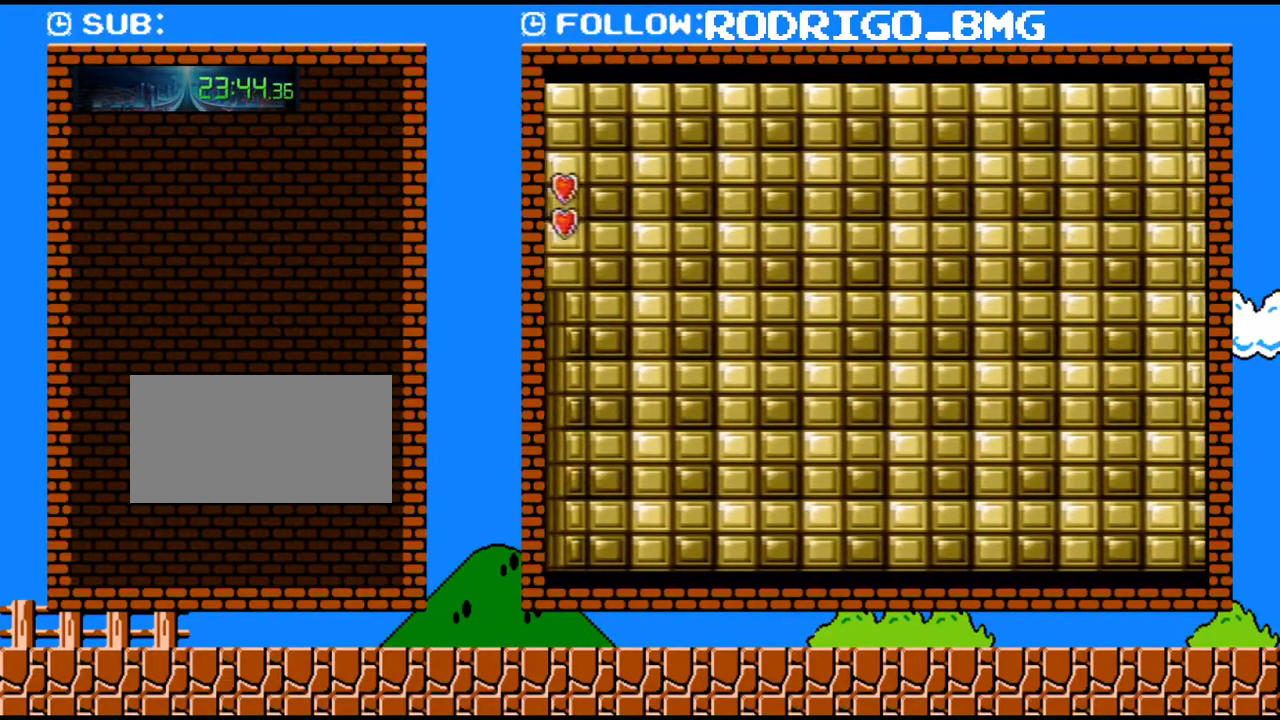
{"buttons": ["Y", "DPAD_RIGHT"], "events": []}
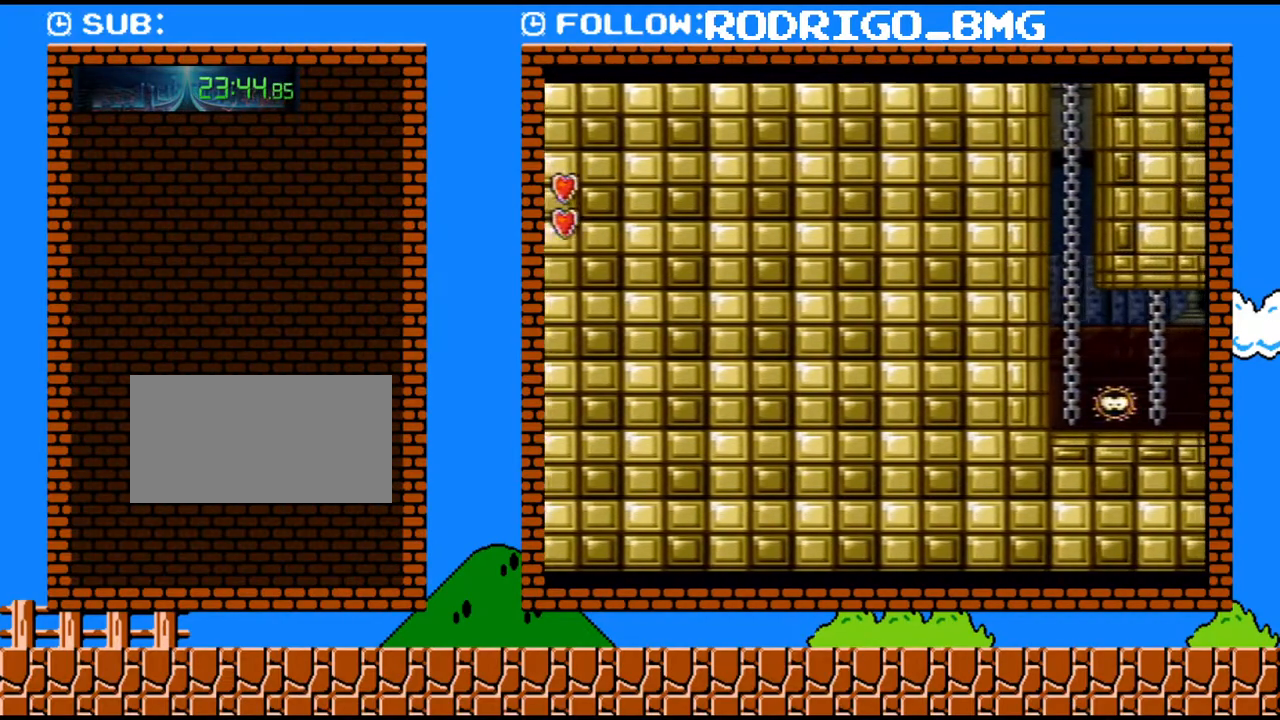
{"buttons": ["B", "Y", "DPAD_RIGHT"], "events": [[283, "B", "down"]]}
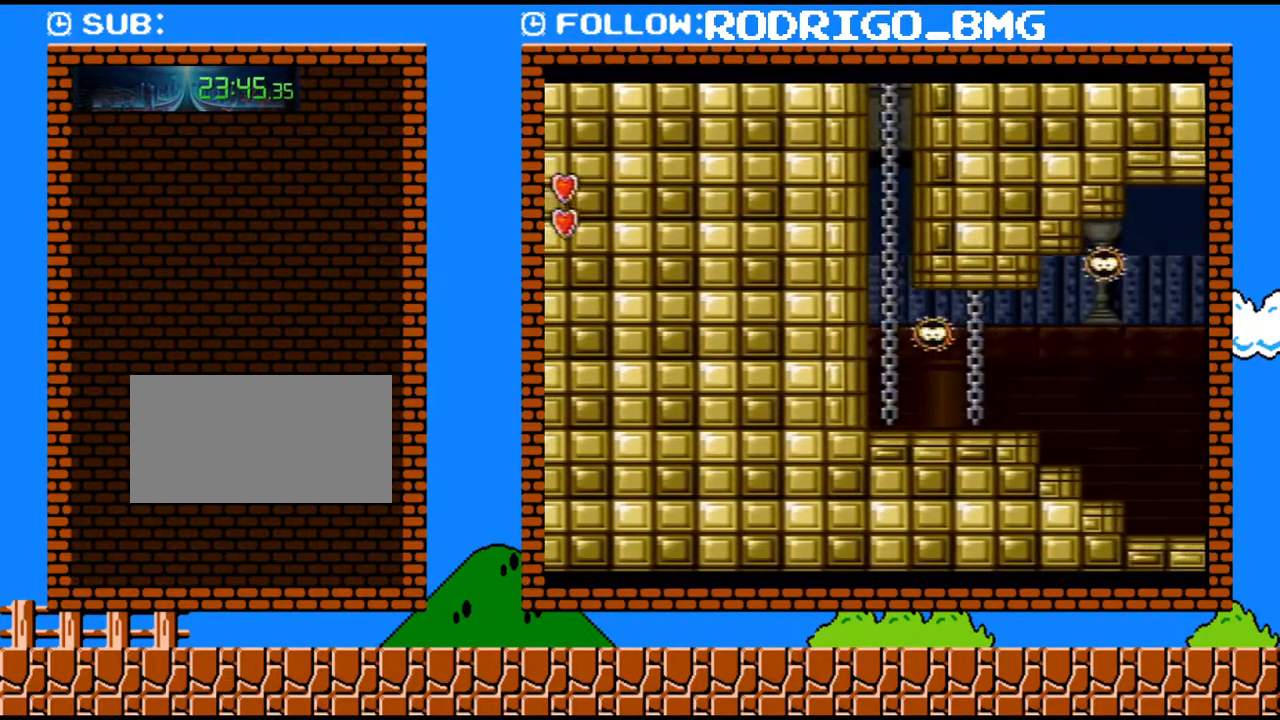
{"buttons": ["B", "Y"], "events": [[417, "DPAD_RIGHT", "up"]]}
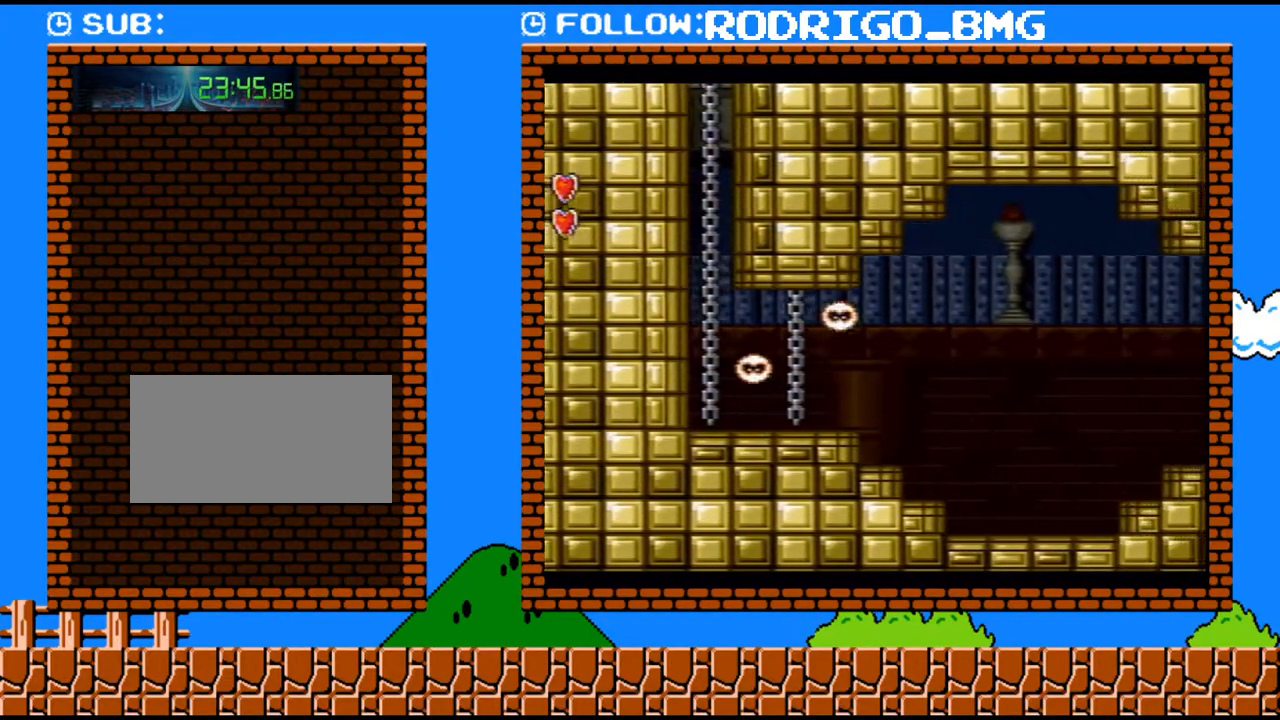
{"buttons": ["Y", "DPAD_RIGHT"], "events": [[33, "DPAD_RIGHT", "down"], [133, "B", "up"]]}
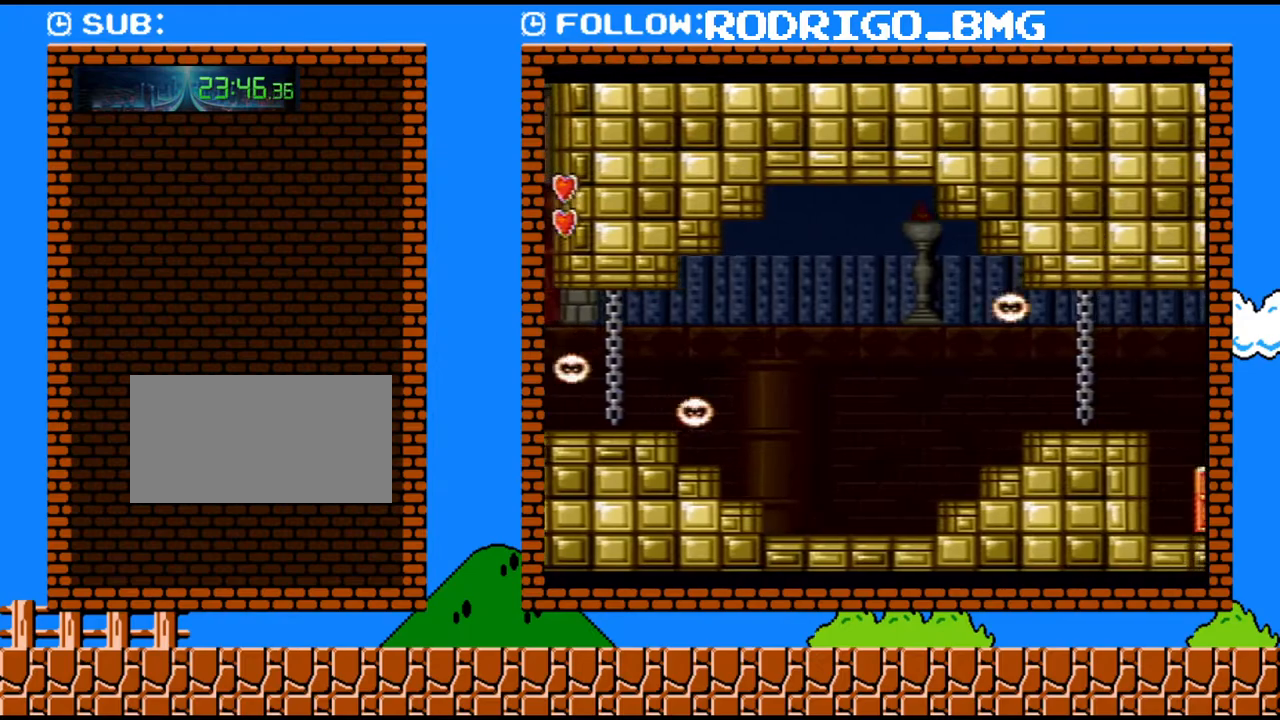
{"buttons": ["Y", "DPAD_RIGHT"], "events": []}